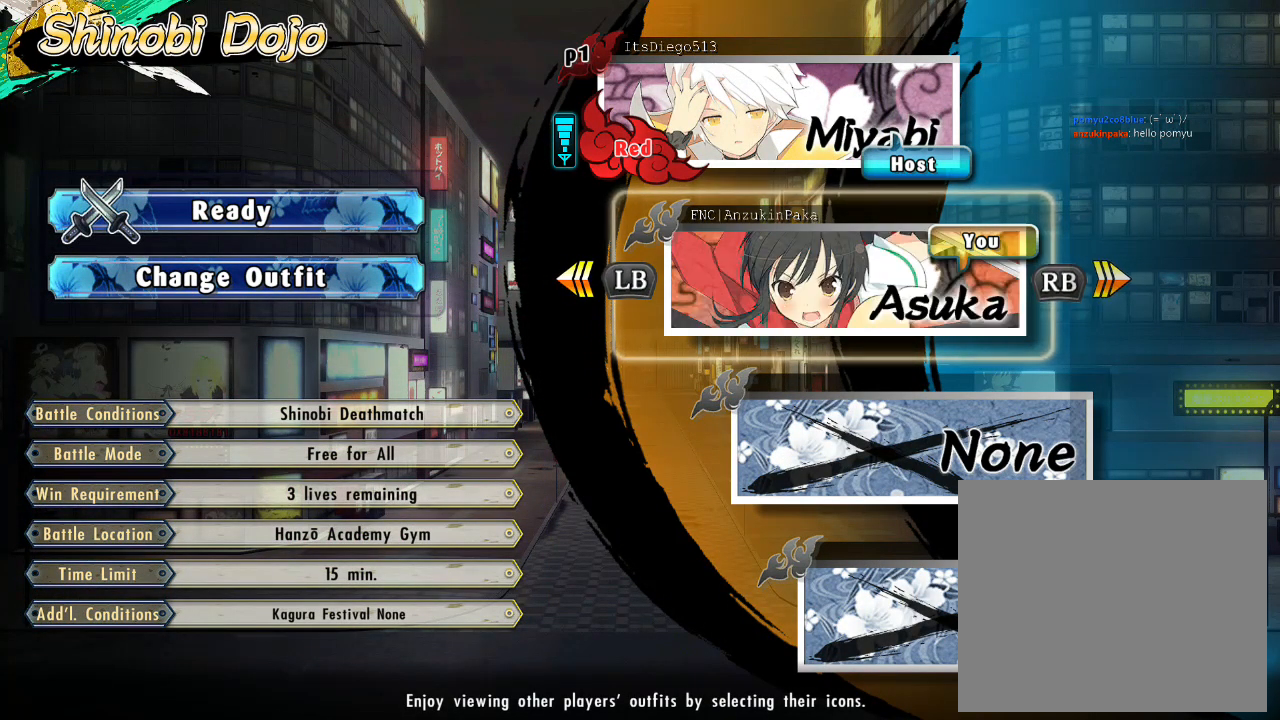
Gameplay with a controller (PlayStation layout); each line is a JSON object with the inputs held at the frame after it. "events" lists button and stick changes between this image and that frame as [ms after this image, input, new state], when the widget could be followed in between. Not read: HOME.
{"buttons": ["L1"], "left_stick": "center", "right_stick": "center", "events": [[183, "R1", "up"], [417, "L1", "down"]]}
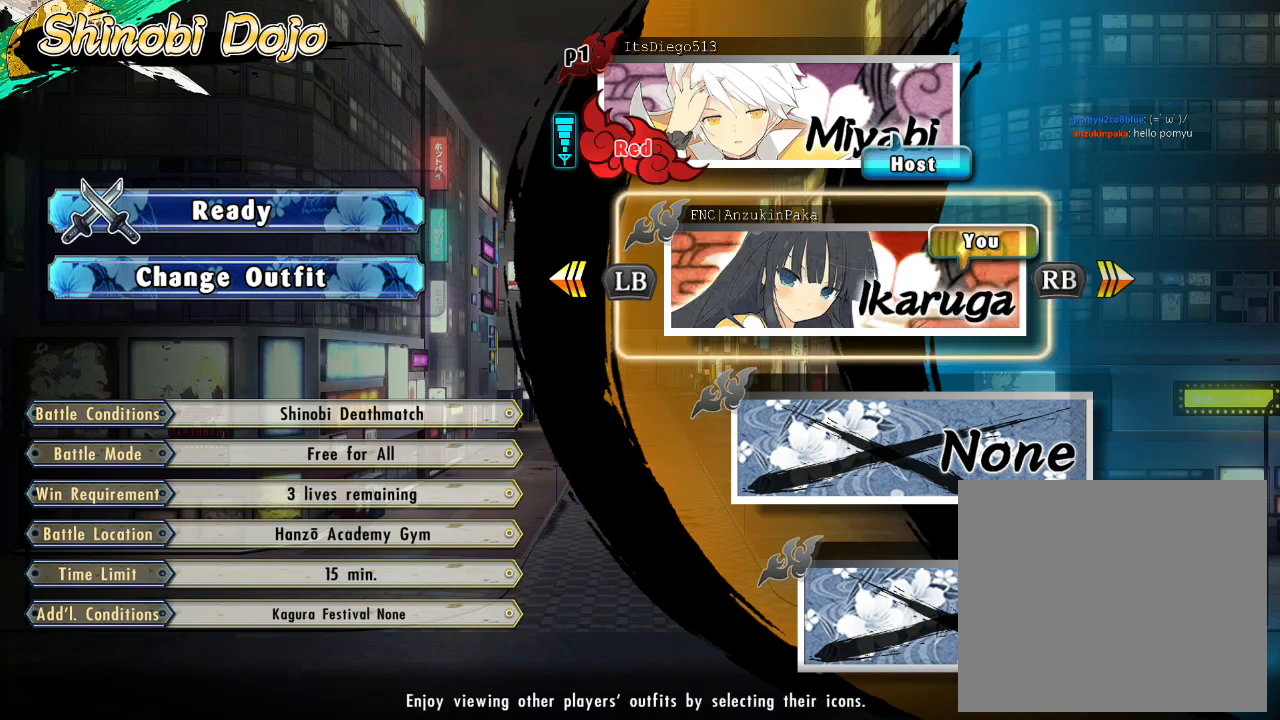
{"buttons": ["L1"], "left_stick": "center", "right_stick": "center", "events": []}
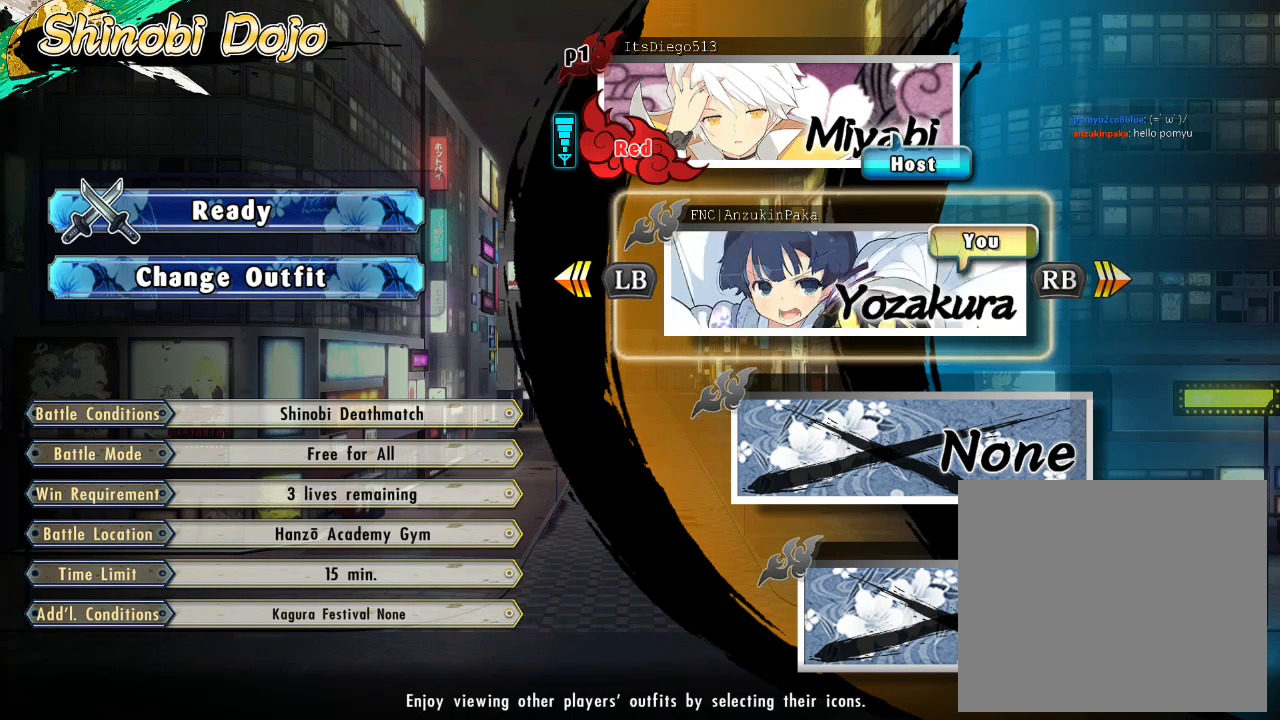
{"buttons": ["L1"], "left_stick": "center", "right_stick": "center", "events": [[117, "L1", "up"], [433, "L1", "down"]]}
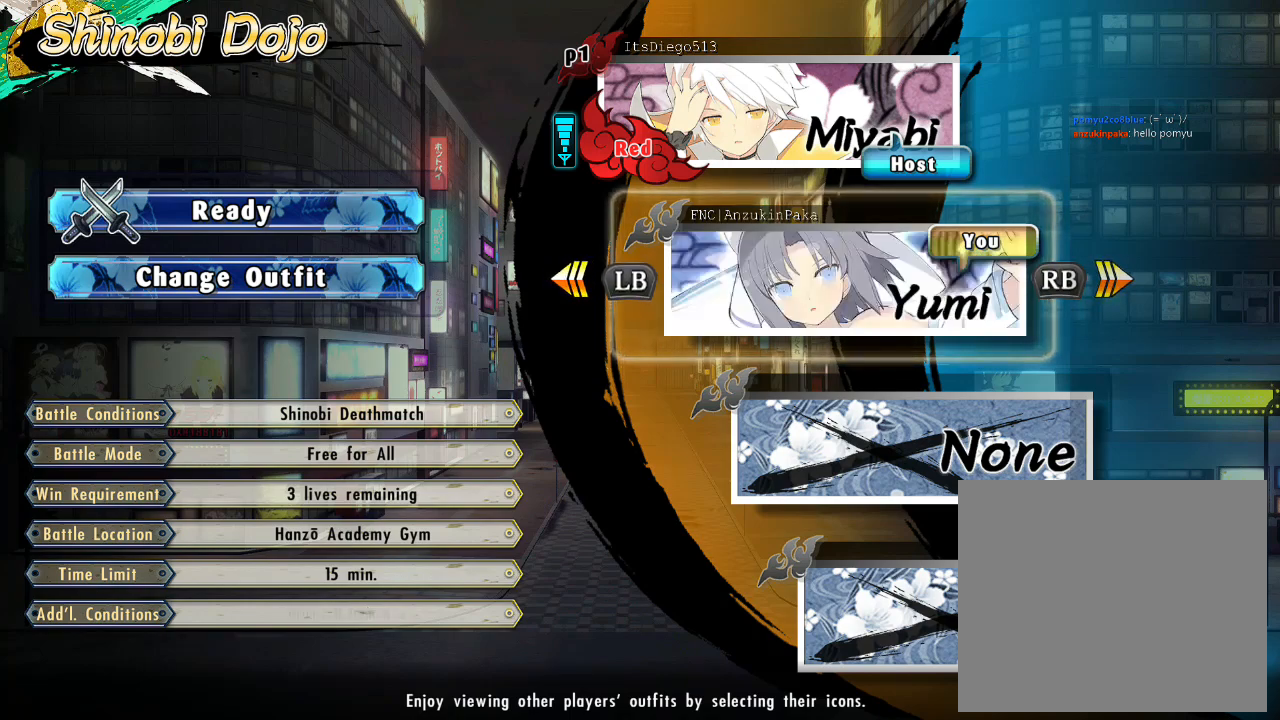
{"buttons": [], "left_stick": "center", "right_stick": "center", "events": [[467, "L1", "up"]]}
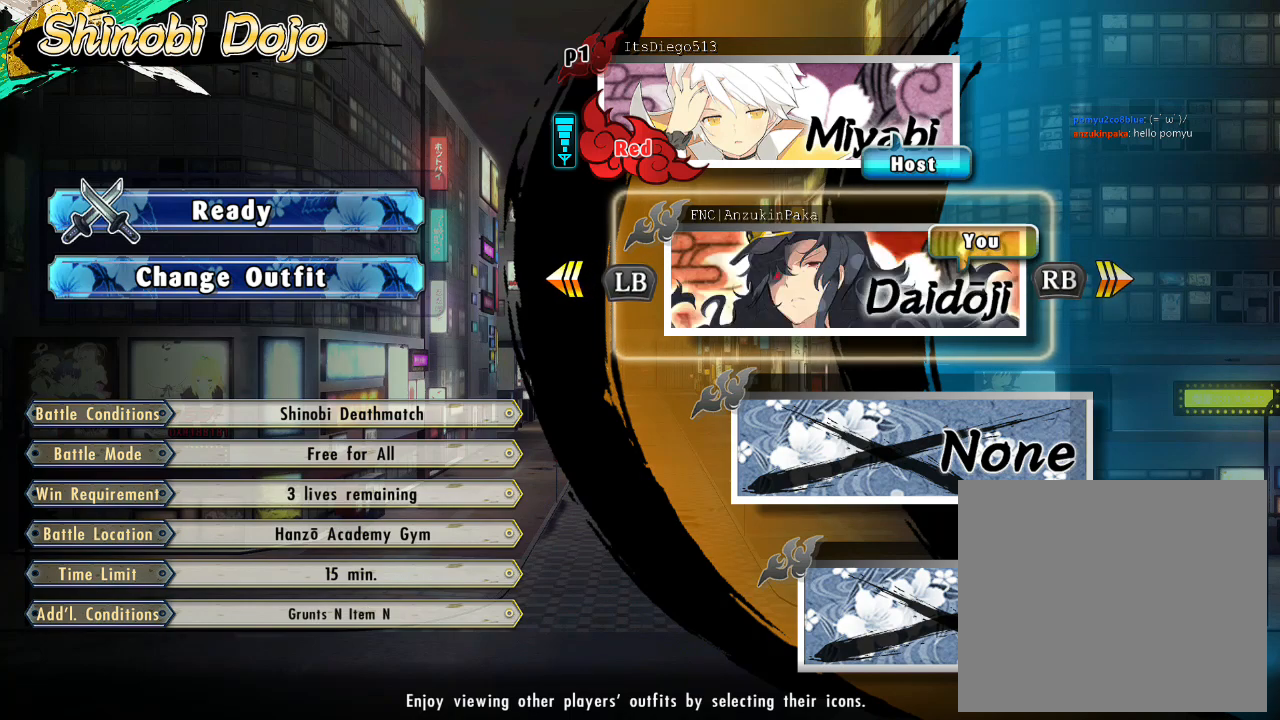
{"buttons": ["L1"], "left_stick": "center", "right_stick": "center", "events": [[167, "L1", "down"]]}
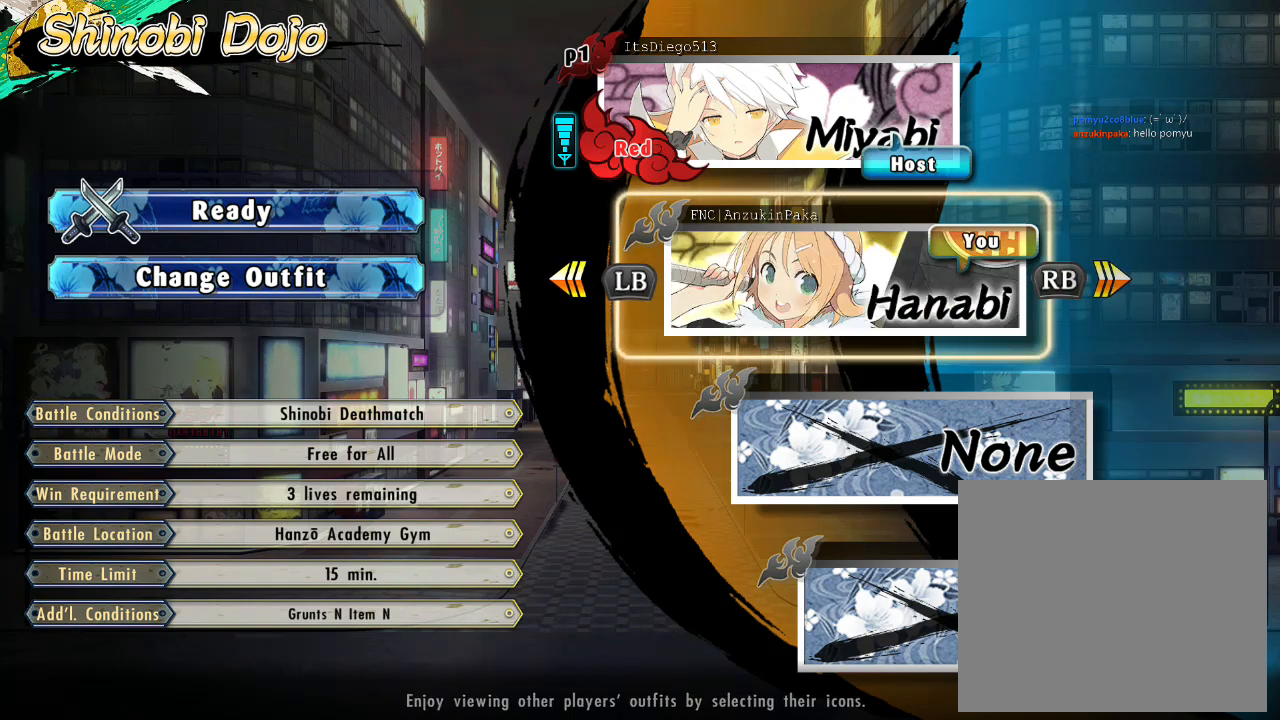
{"buttons": ["L1"], "left_stick": "center", "right_stick": "center", "events": []}
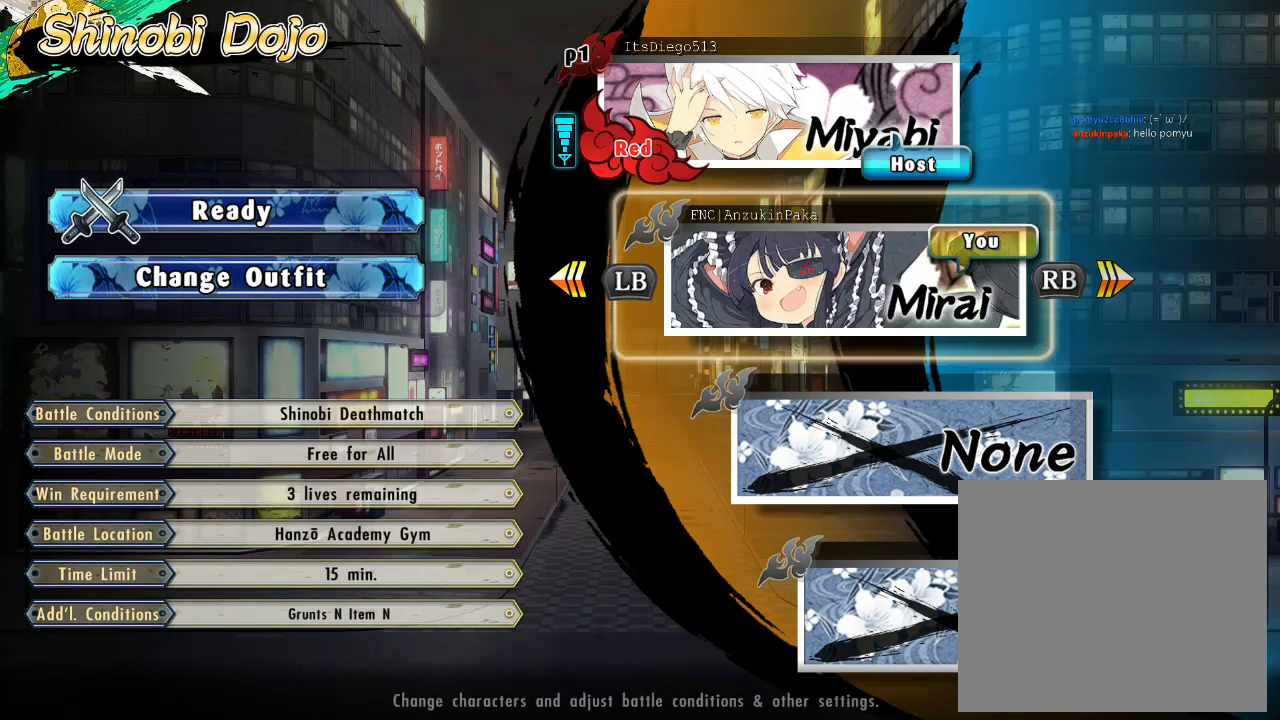
{"buttons": ["L1"], "left_stick": "center", "right_stick": "center", "events": [[167, "L1", "up"], [433, "L1", "down"]]}
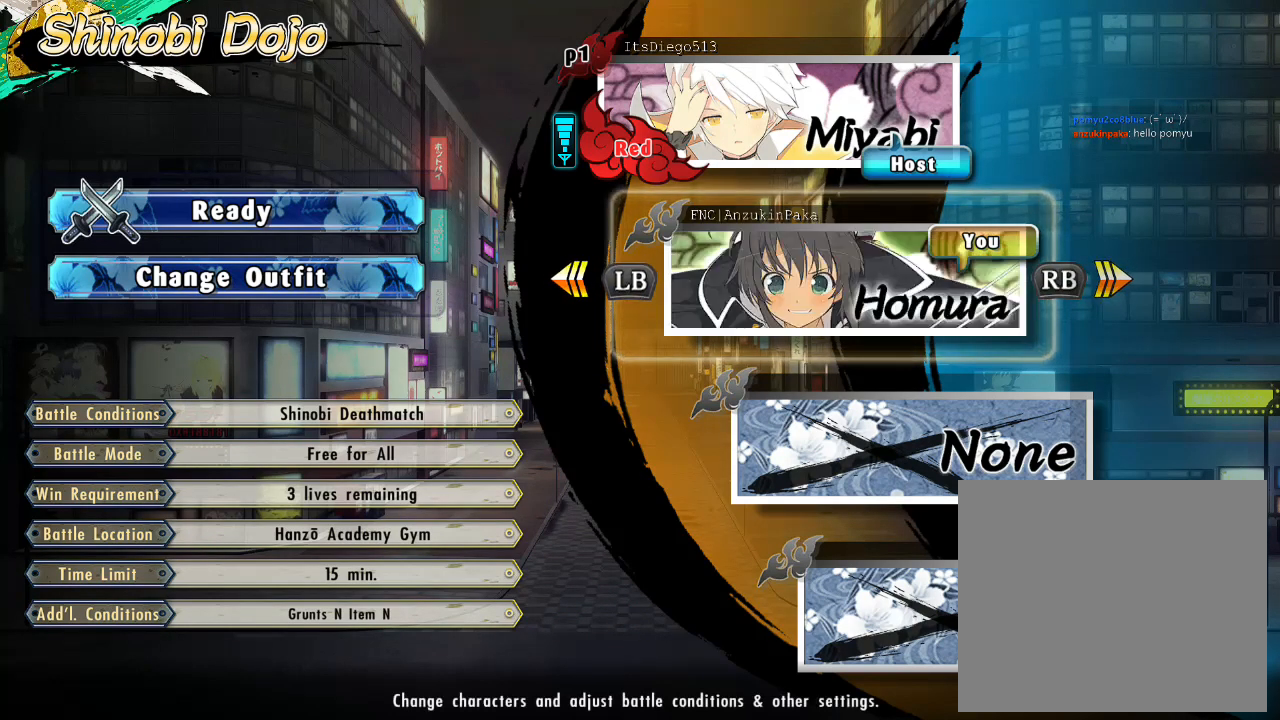
{"buttons": [], "left_stick": "center", "right_stick": "center", "events": [[83, "L1", "up"], [133, "L1", "down"], [267, "L1", "up"], [317, "L1", "down"], [483, "L1", "up"]]}
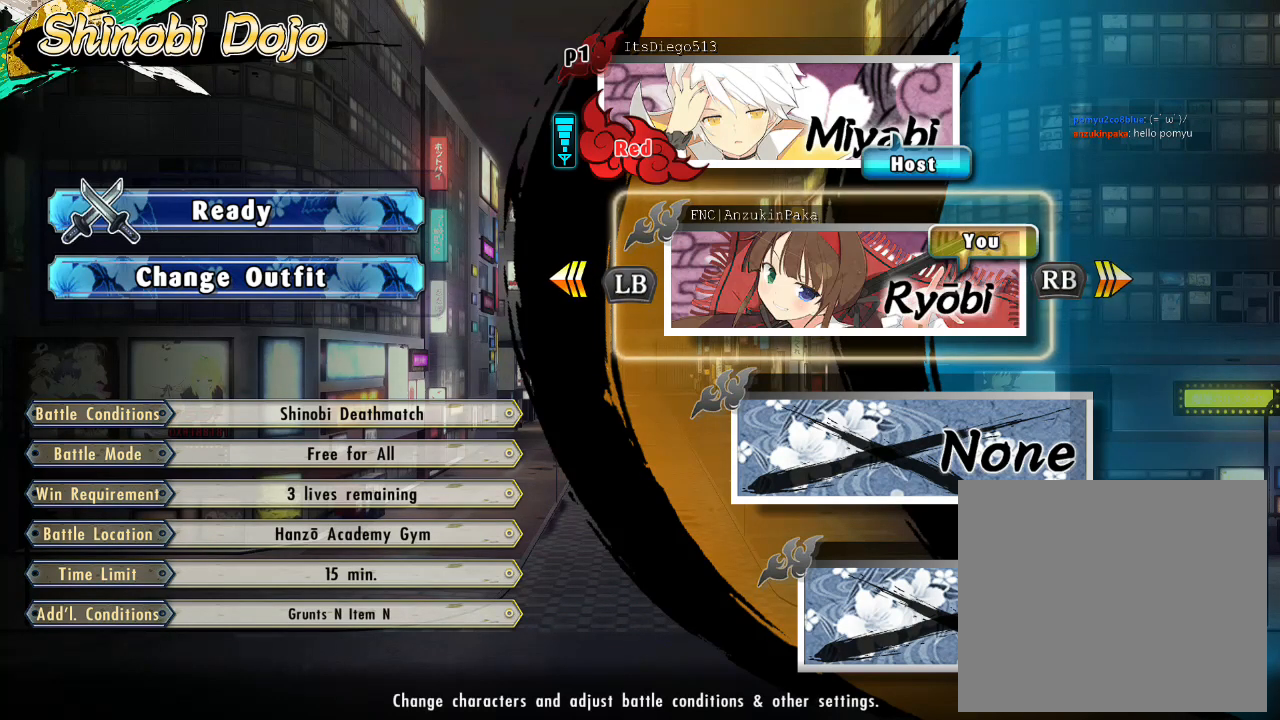
{"buttons": ["L1"], "left_stick": "center", "right_stick": "center", "events": [[50, "L1", "down"], [150, "L1", "up"], [217, "L1", "down"], [350, "L1", "up"], [417, "L1", "down"]]}
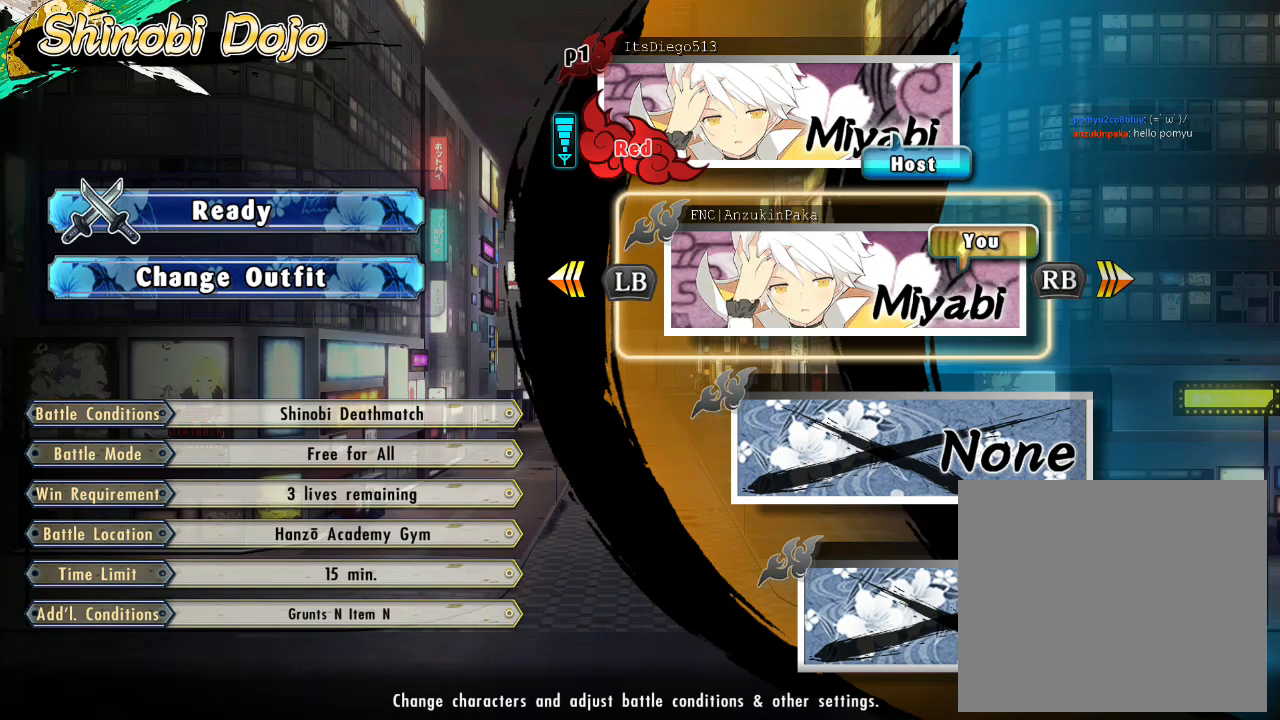
{"buttons": [], "left_stick": "center", "right_stick": "center", "events": [[450, "L1", "up"]]}
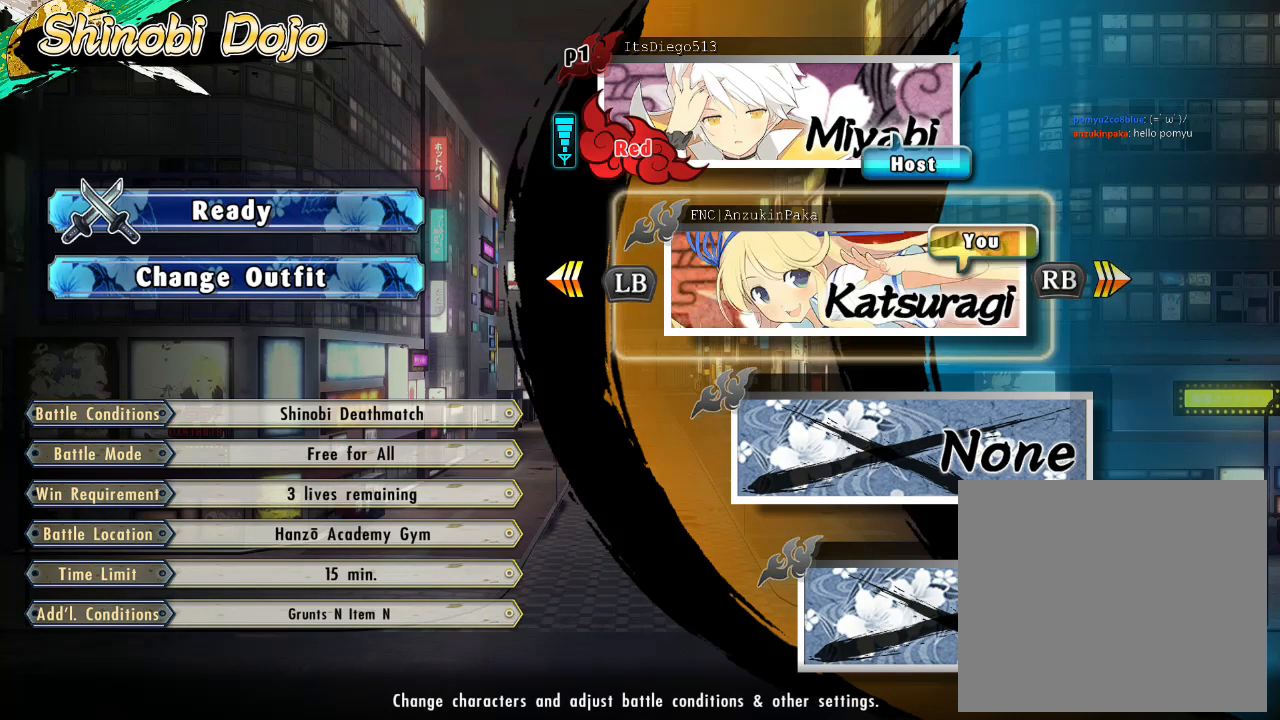
{"buttons": ["L1"], "left_stick": "center", "right_stick": "center", "events": [[133, "L1", "down"]]}
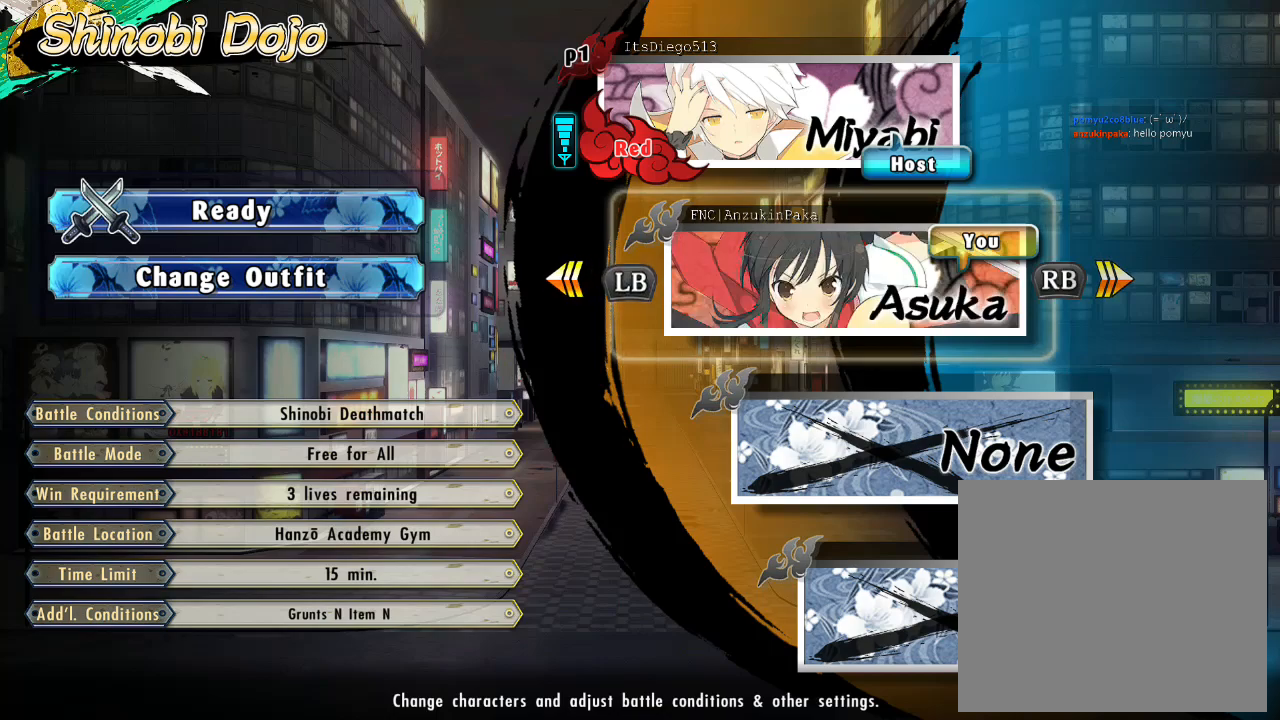
{"buttons": [], "left_stick": "center", "right_stick": "center", "events": [[133, "L1", "up"]]}
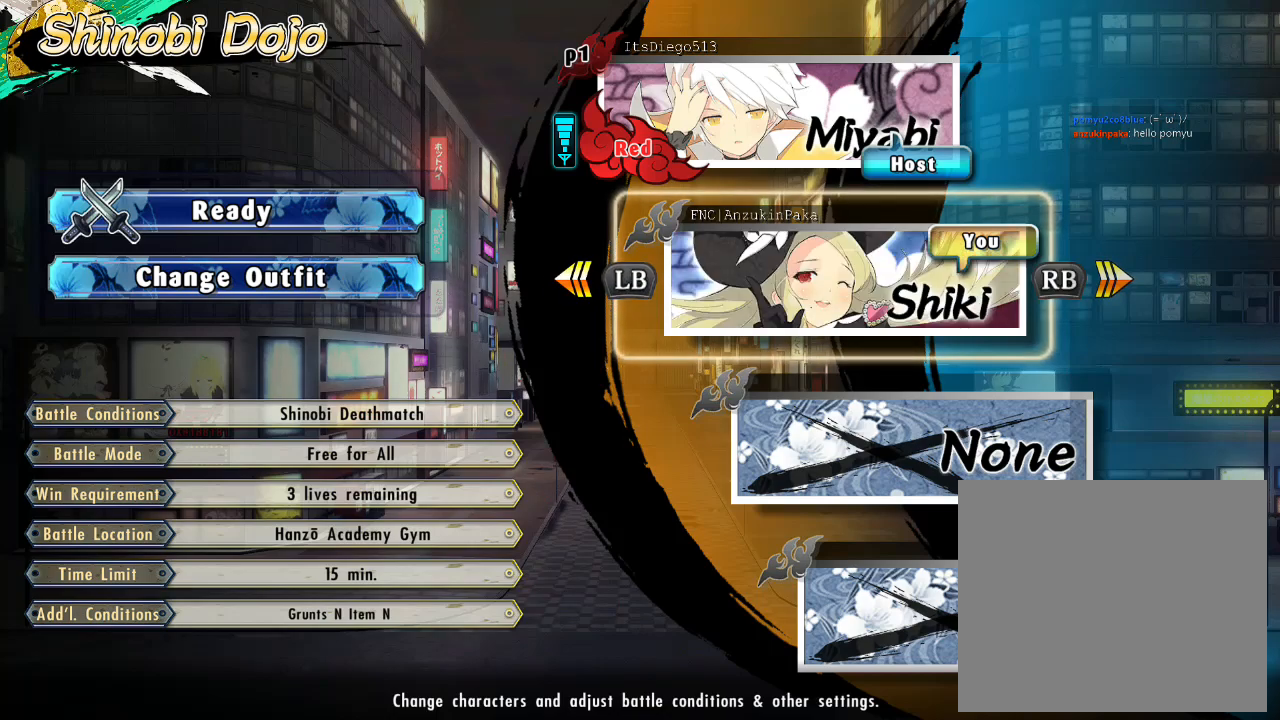
{"buttons": [], "left_stick": "center", "right_stick": "center", "events": [[50, "R1", "down"], [167, "R1", "up"], [200, "CROSS", "down"], [250, "DPAD_LEFT", "down"], [283, "CROSS", "up"], [350, "DPAD_LEFT", "up"]]}
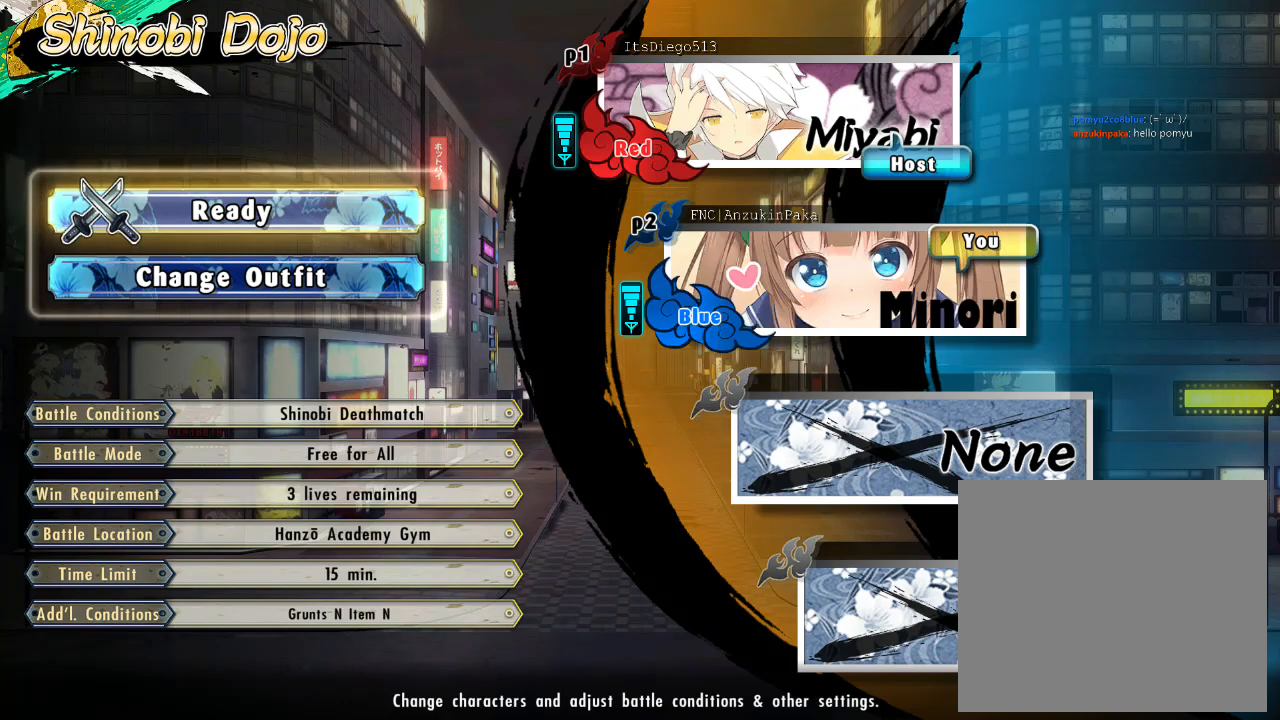
{"buttons": [], "left_stick": "center", "right_stick": "center", "events": [[117, "DPAD_UP", "down"], [200, "CROSS", "down"], [200, "DPAD_UP", "up"], [250, "CROSS", "up"]]}
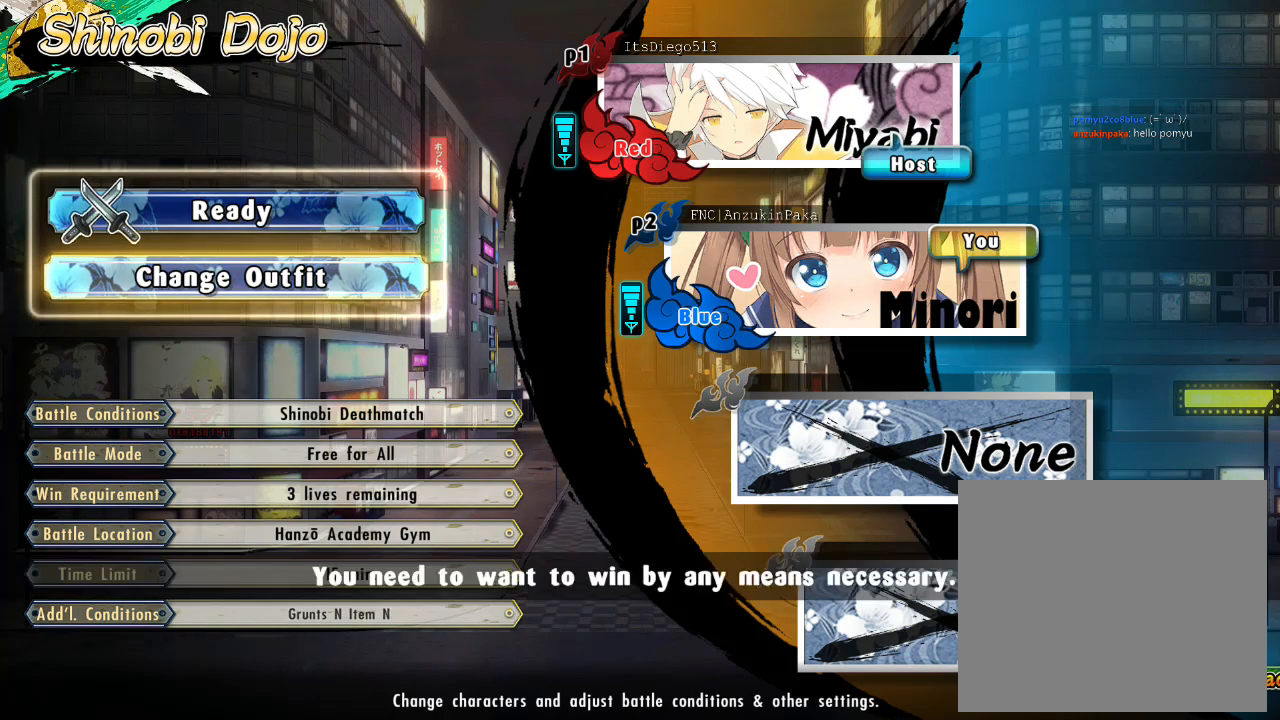
{"buttons": [], "left_stick": "center", "right_stick": "center", "events": []}
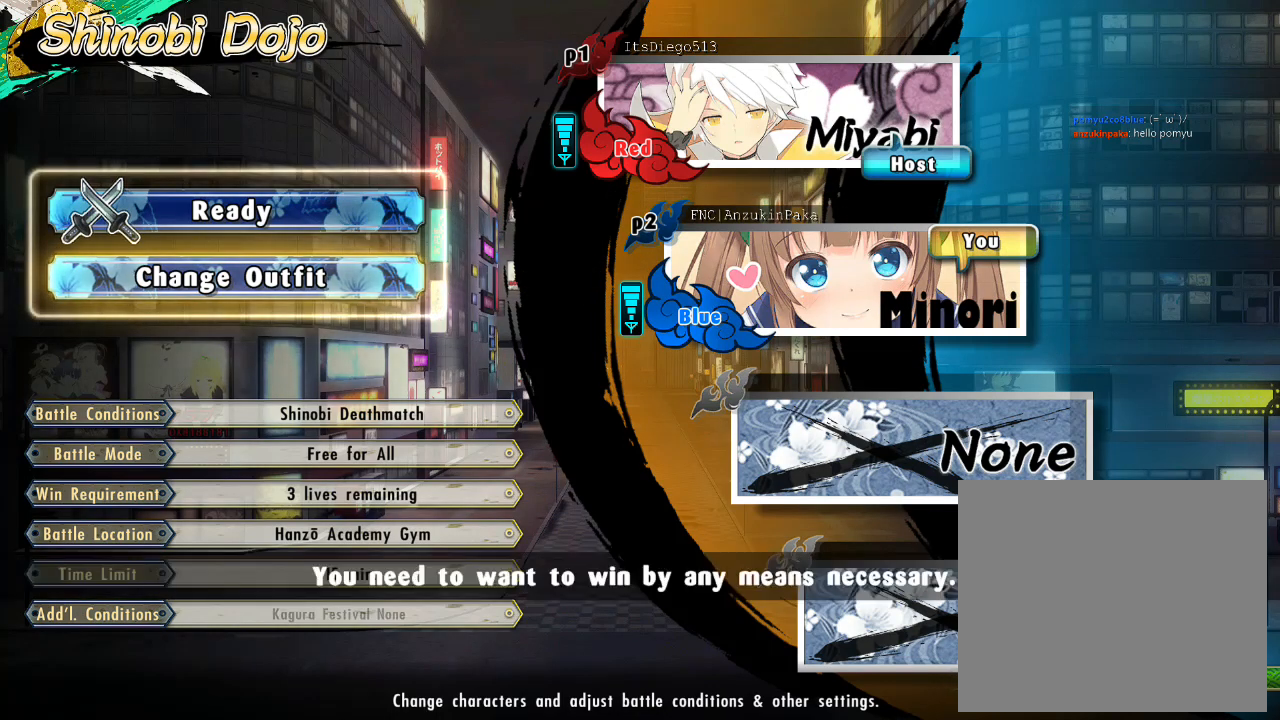
{"buttons": [], "left_stick": "center", "right_stick": "center", "events": []}
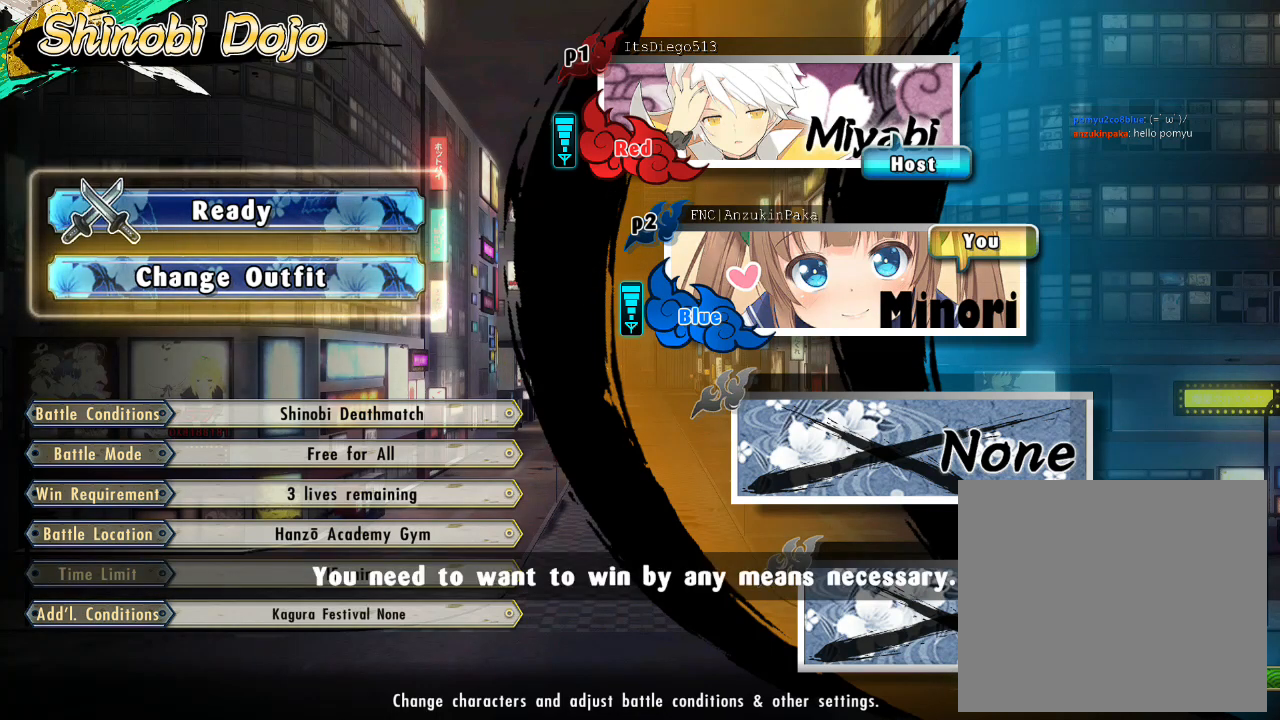
{"buttons": [], "left_stick": "center", "right_stick": "center", "events": []}
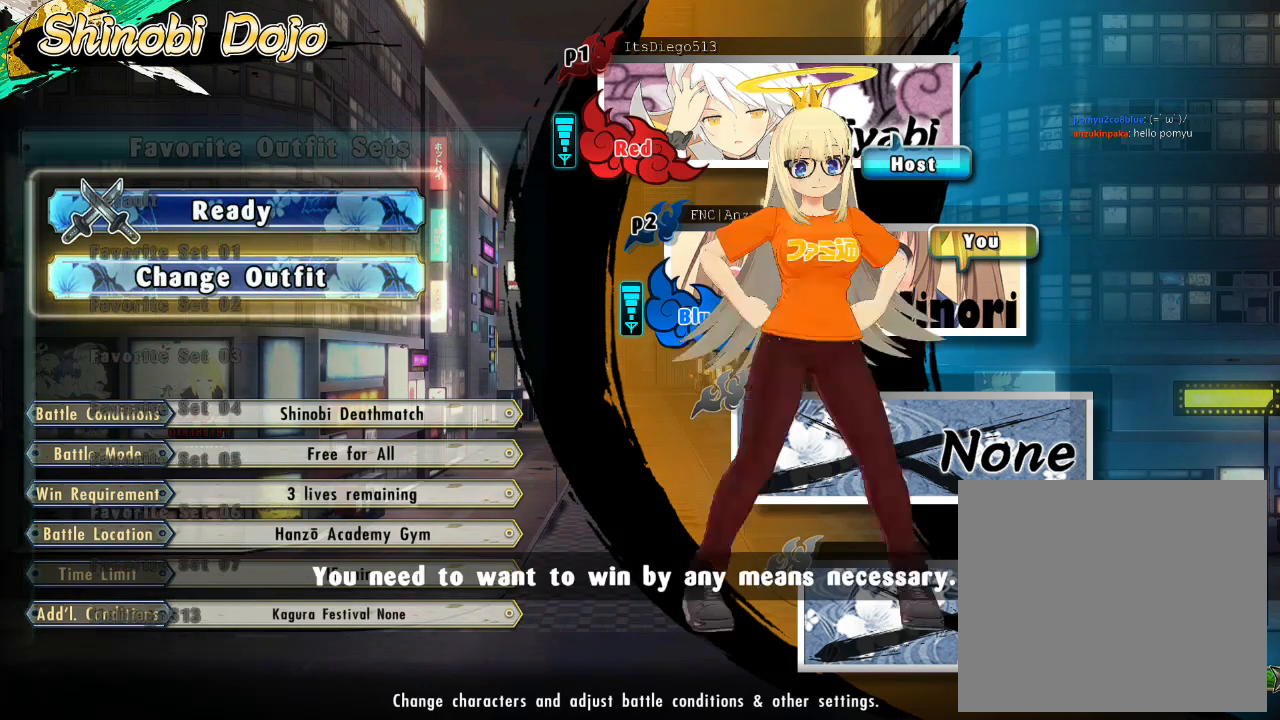
{"buttons": [], "left_stick": "center", "right_stick": "center", "events": []}
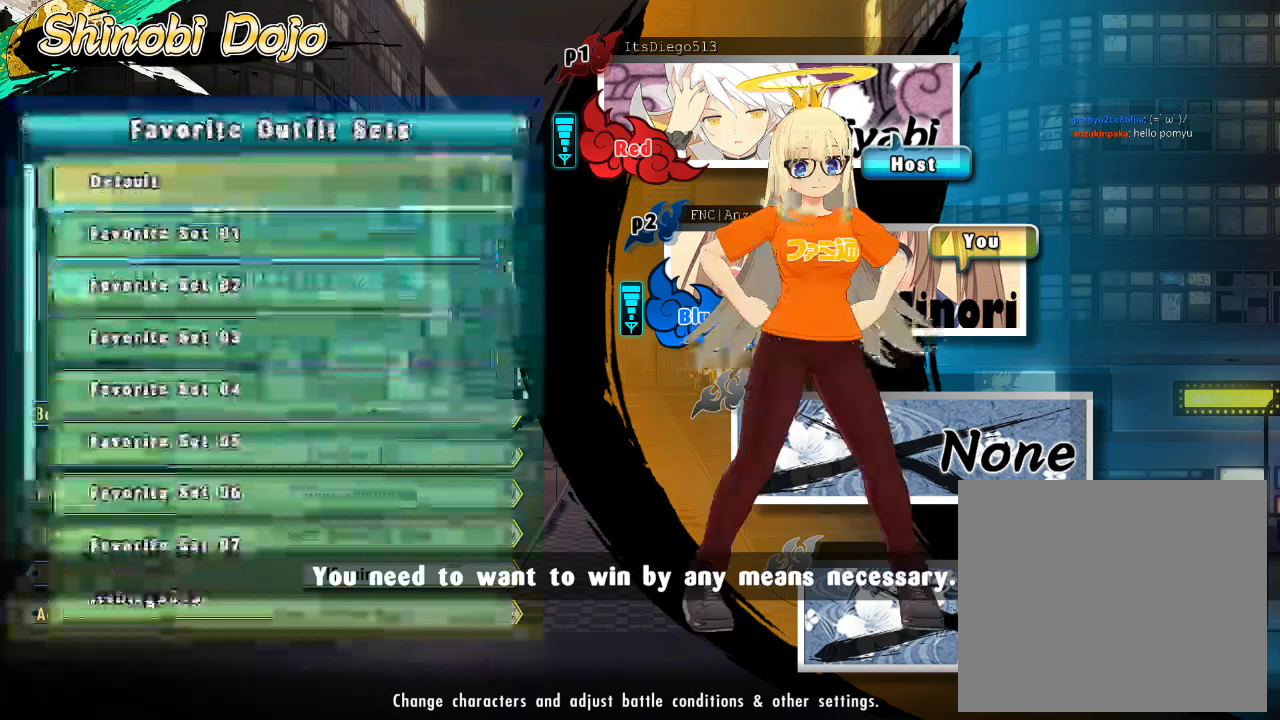
{"buttons": [], "left_stick": "center", "right_stick": "center", "events": [[233, "R1", "down"], [350, "R1", "up"]]}
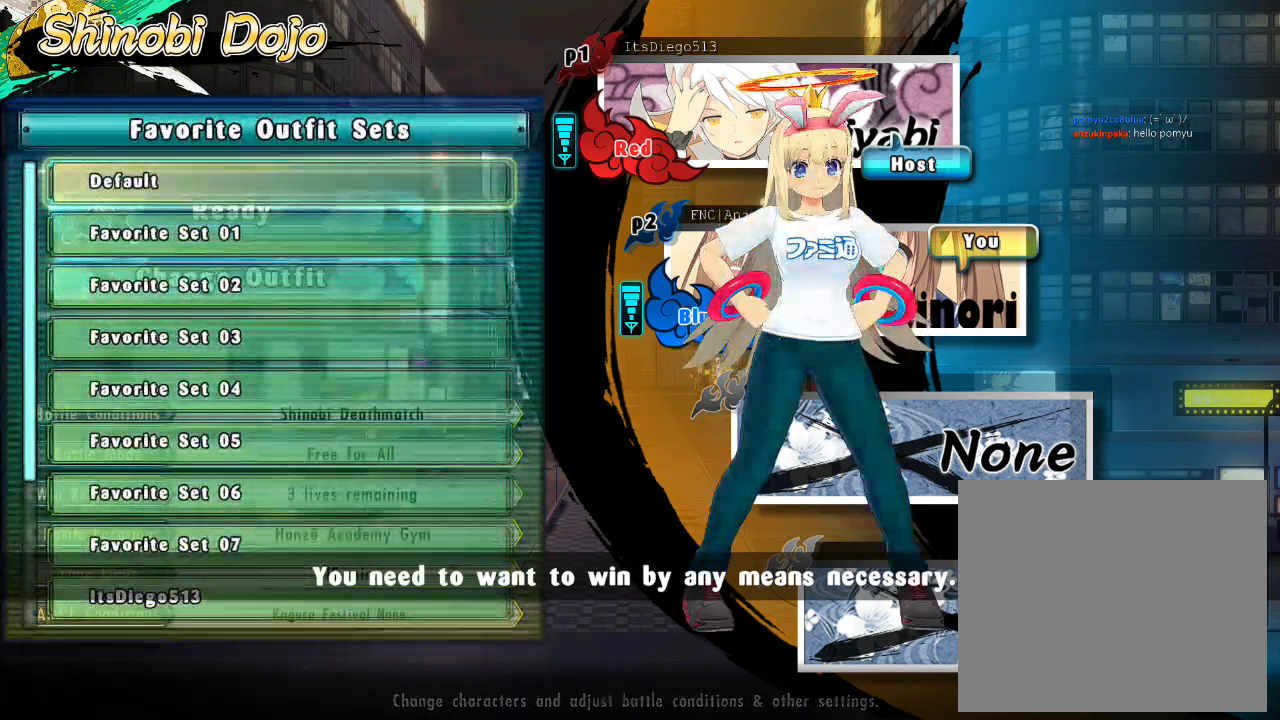
{"buttons": [], "left_stick": "center", "right_stick": "center", "events": [[50, "CIRCLE", "down"], [100, "CIRCLE", "up"]]}
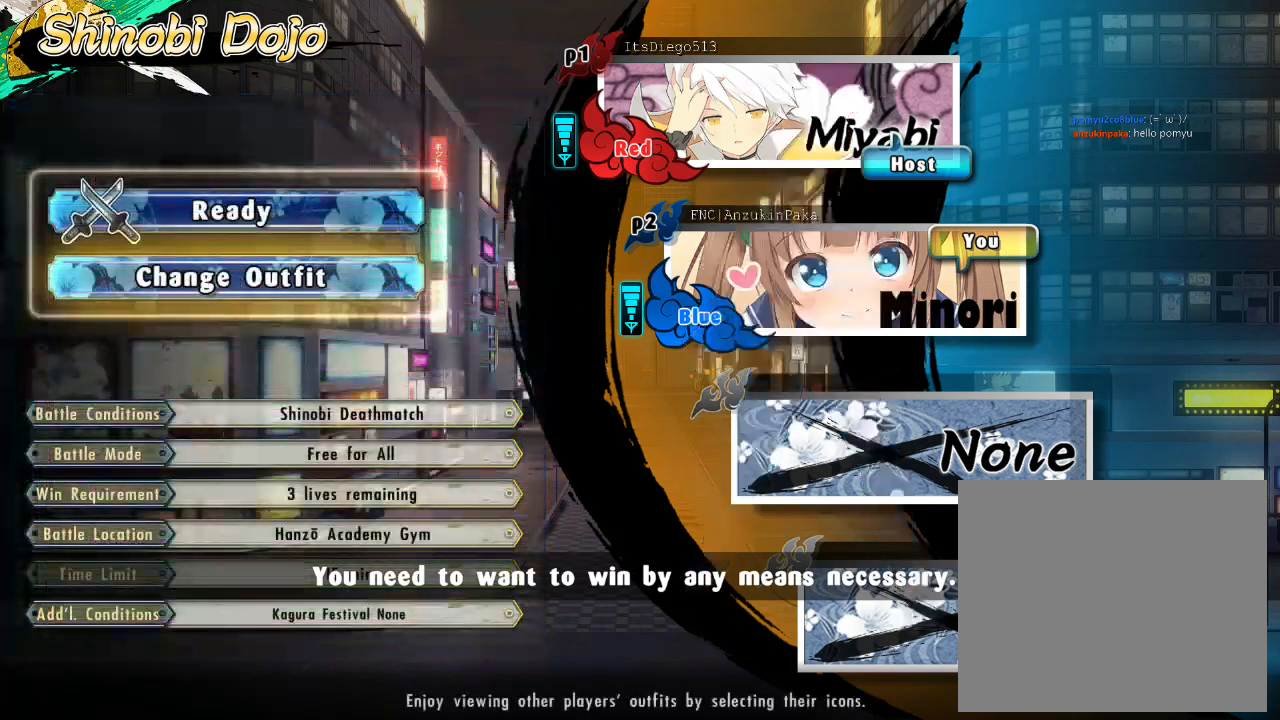
{"buttons": [], "left_stick": "center", "right_stick": "center", "events": [[233, "DPAD_UP", "down"], [317, "DPAD_UP", "up"], [317, "R2", "down"], [383, "R2", "up"]]}